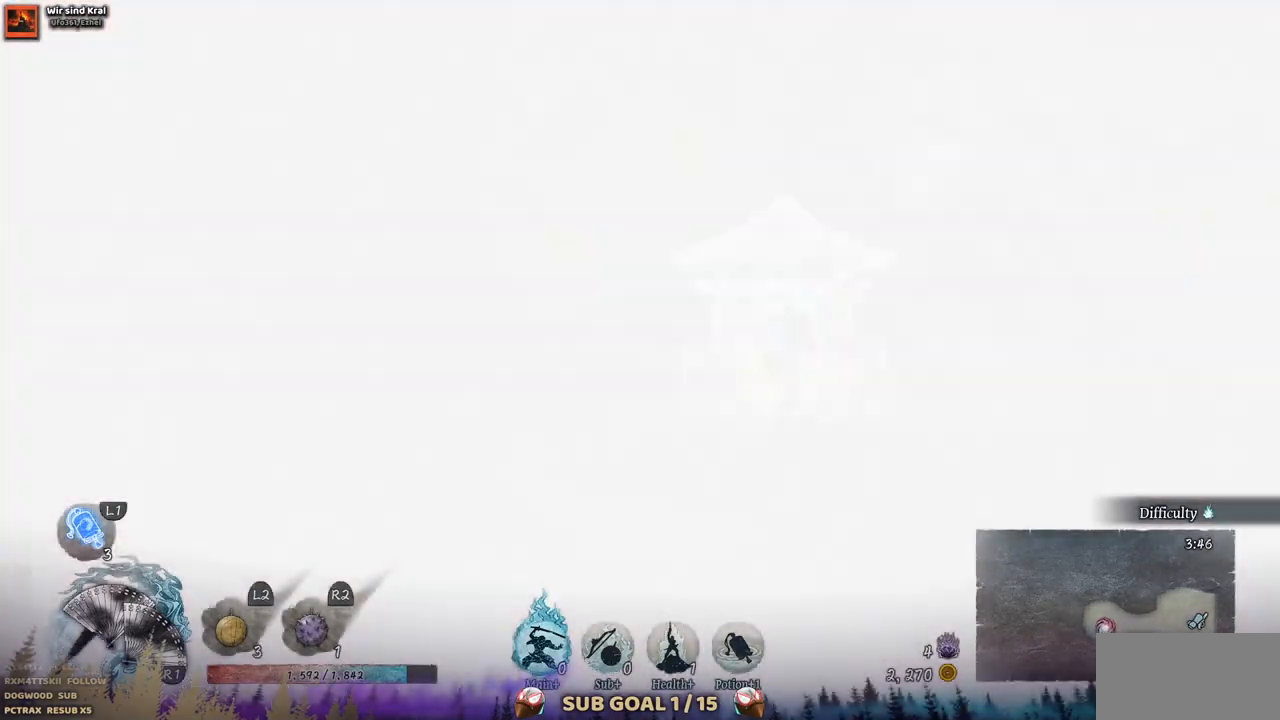
Gameplay with a controller (PlayStation layout); each line is a JSON object with the inputs held at the frame after it (dt_ms = milliseconds from this image to that frame). "events" lists button and stick changes between this image and that frame as [ms after this image, input, new state], when the widget could be followed in between. Not read: L2 R1 R2 SELECT.
{"dt_ms": 500, "buttons": [], "left_stick": "center", "right_stick": "center", "events": []}
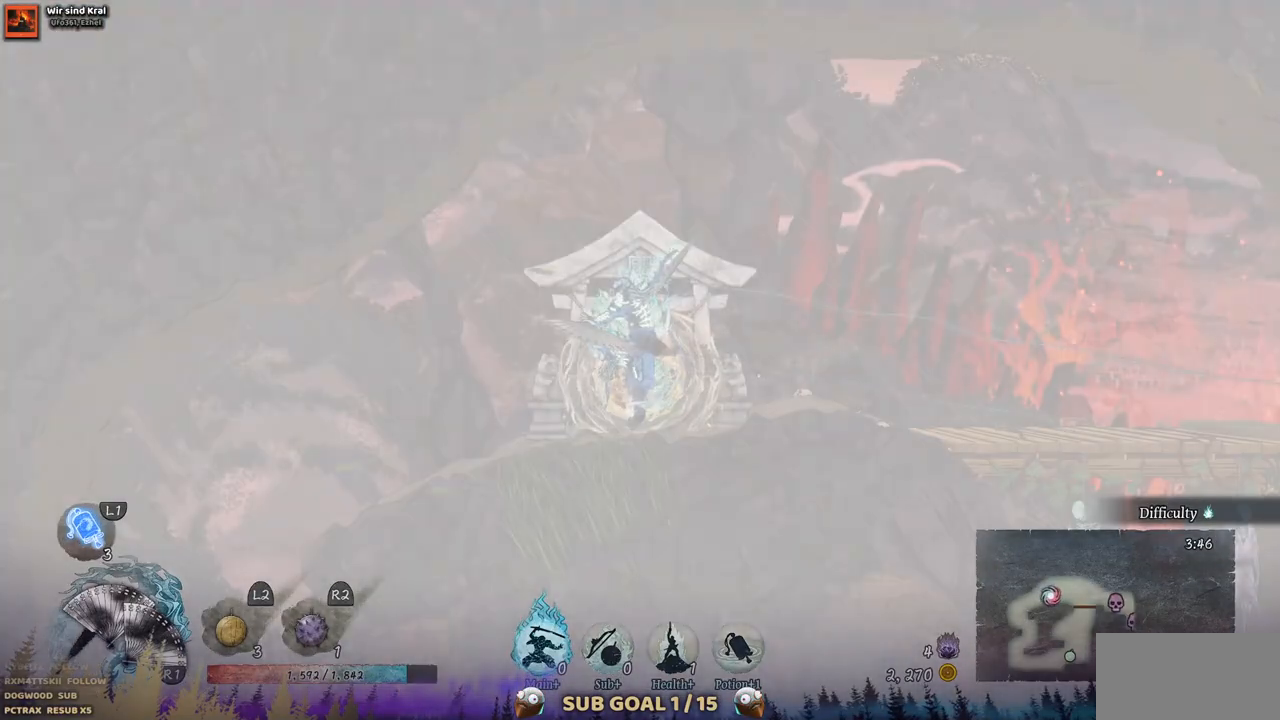
{"dt_ms": 500, "buttons": ["DPAD_RIGHT"], "left_stick": "center", "right_stick": "center", "events": [[317, "DPAD_RIGHT", "down"]]}
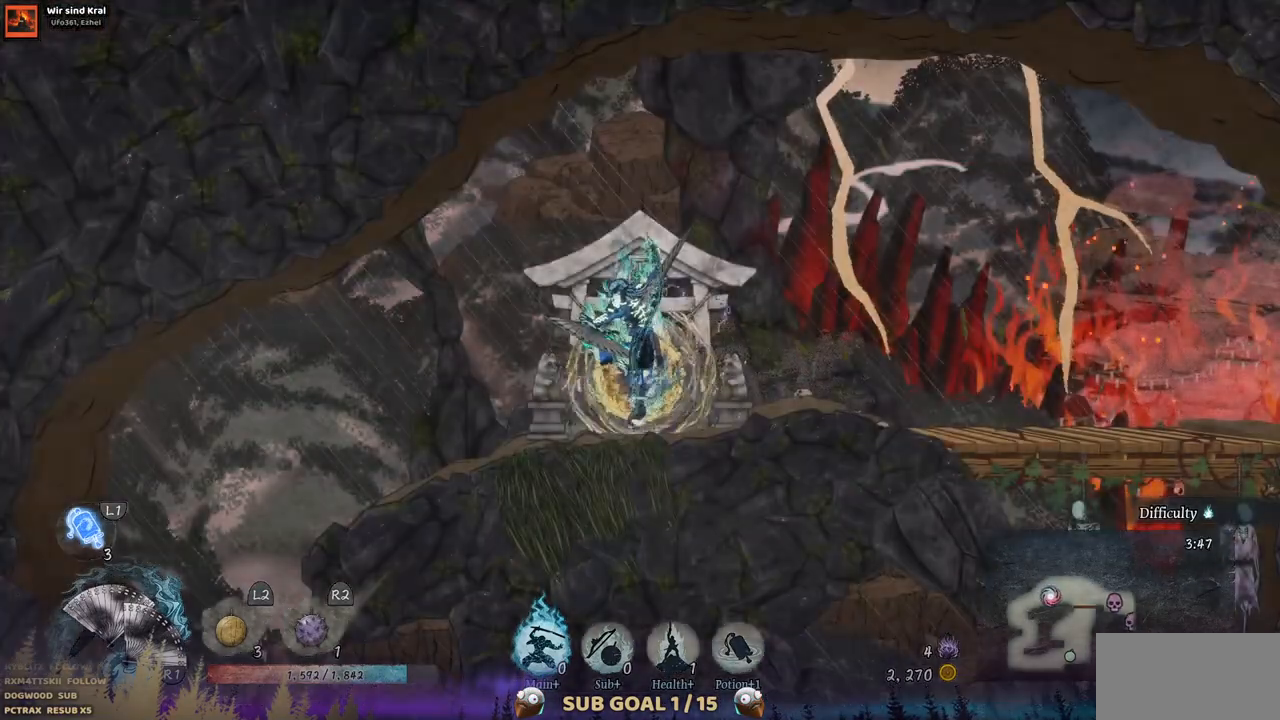
{"dt_ms": 500, "buttons": ["DPAD_RIGHT"], "left_stick": "center", "right_stick": "center", "events": []}
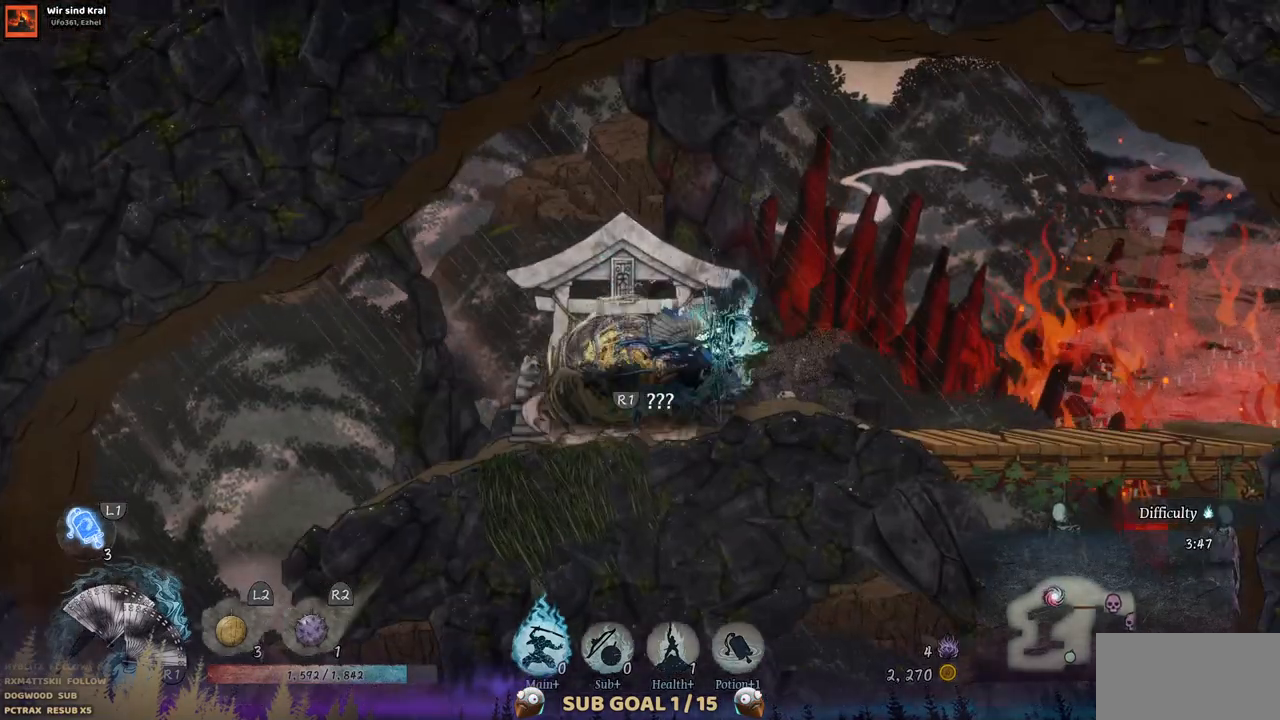
{"dt_ms": 500, "buttons": ["DPAD_RIGHT"], "left_stick": "center", "right_stick": "center", "events": []}
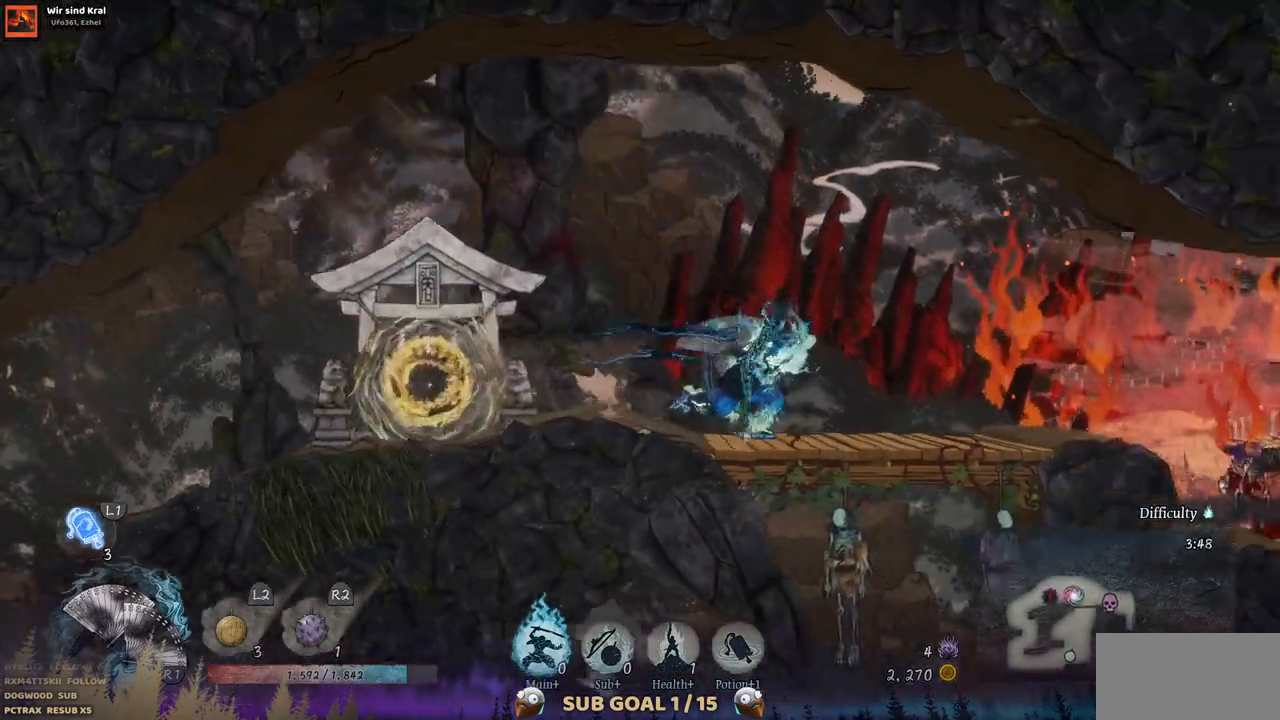
{"dt_ms": 500, "buttons": ["L1"], "left_stick": "center", "right_stick": "center", "events": [[250, "L1", "down"], [350, "L1", "up"], [367, "DPAD_RIGHT", "up"], [483, "L1", "down"]]}
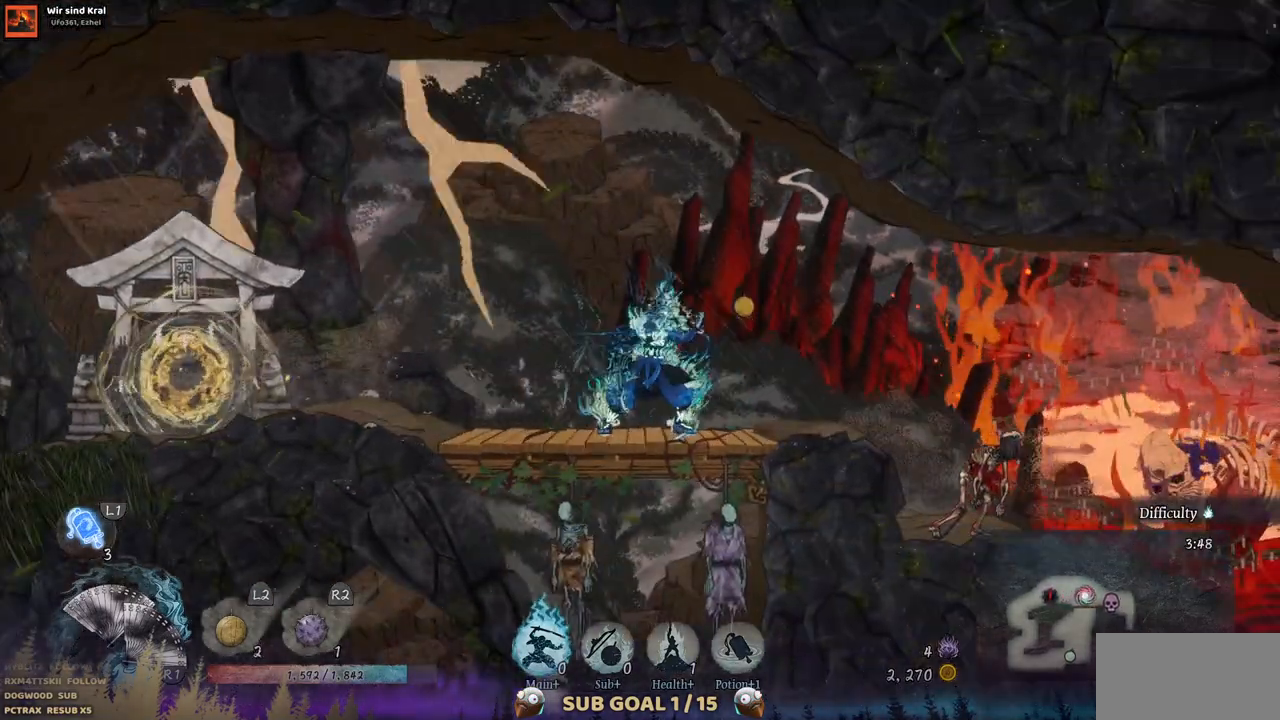
{"dt_ms": 500, "buttons": [], "left_stick": "center", "right_stick": "center", "events": [[67, "L1", "up"], [167, "L1", "down"], [267, "L1", "up"], [300, "L1", "down"], [433, "L1", "up"]]}
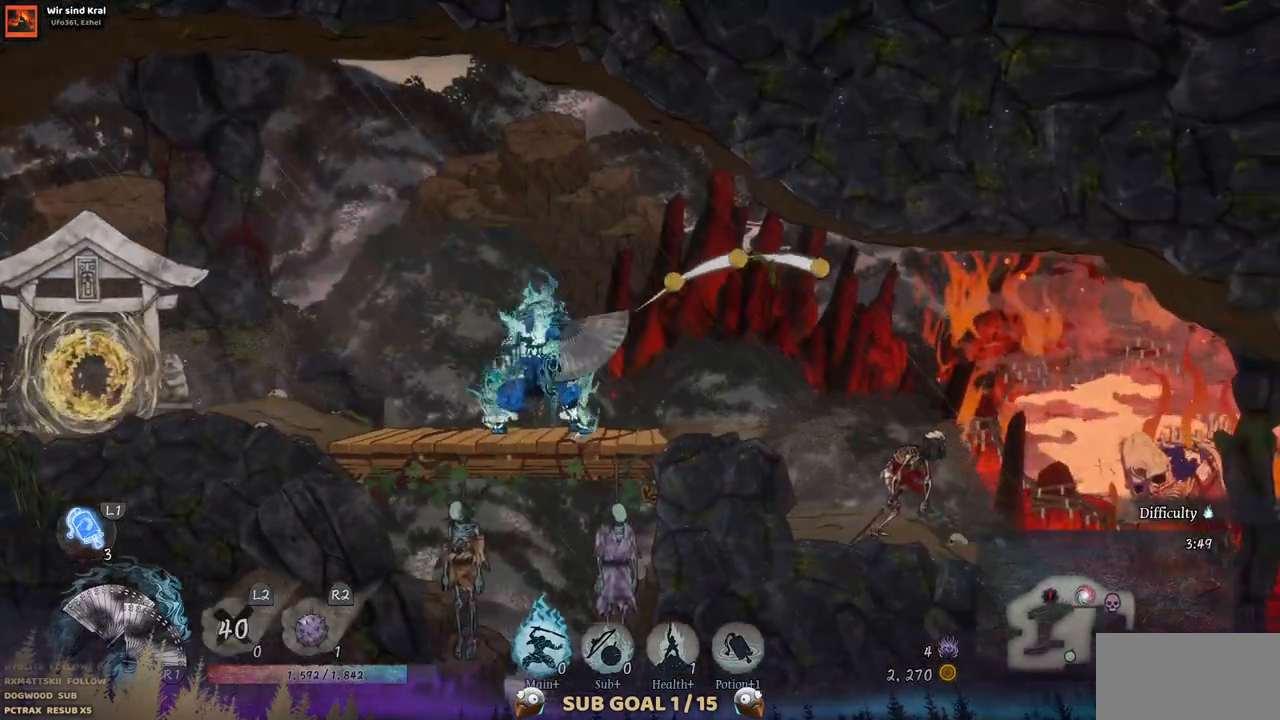
{"dt_ms": 500, "buttons": [], "left_stick": "center", "right_stick": "center", "events": []}
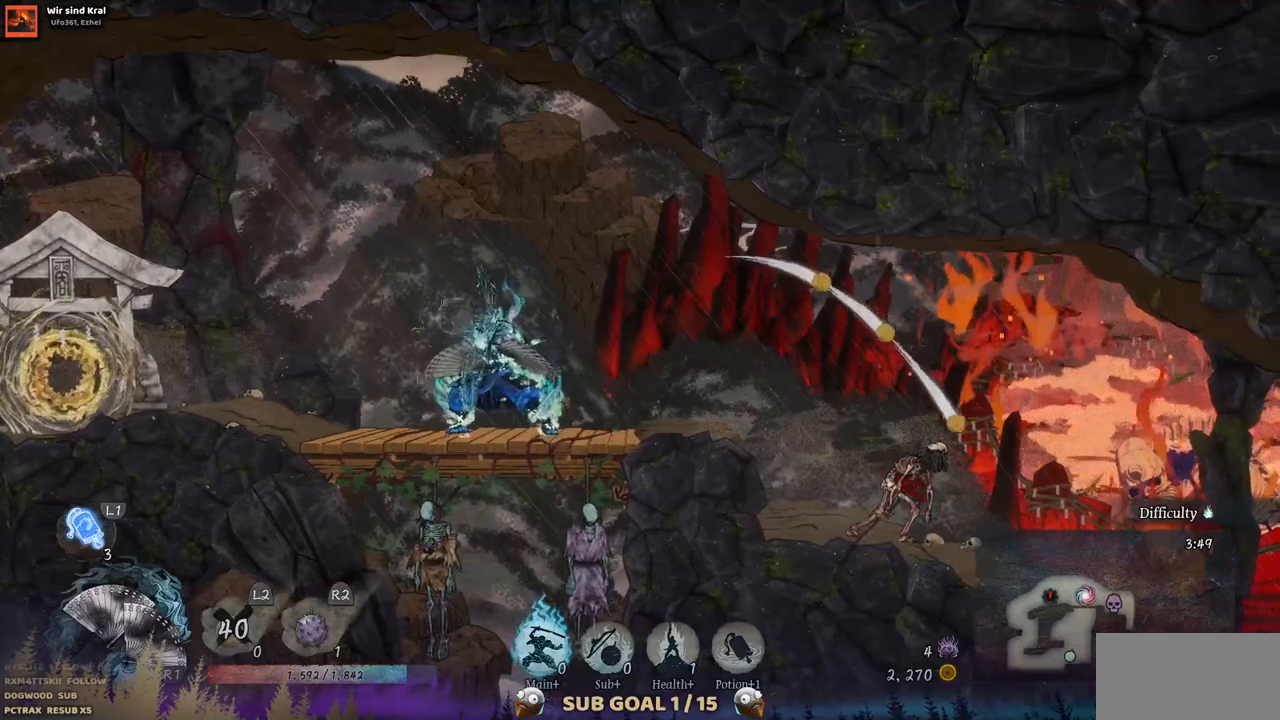
{"dt_ms": 500, "buttons": ["DPAD_RIGHT"], "left_stick": "center", "right_stick": "center", "events": [[483, "DPAD_RIGHT", "down"]]}
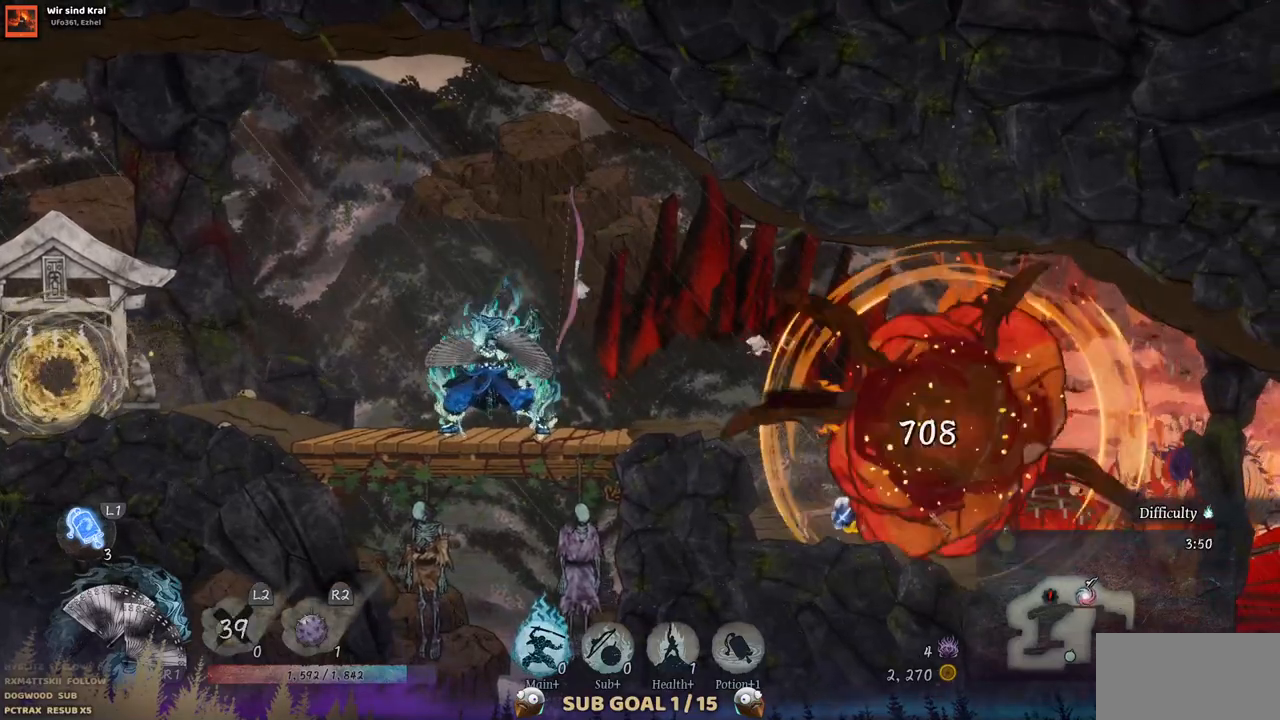
{"dt_ms": 500, "buttons": ["DPAD_RIGHT"], "left_stick": "center", "right_stick": "center", "events": []}
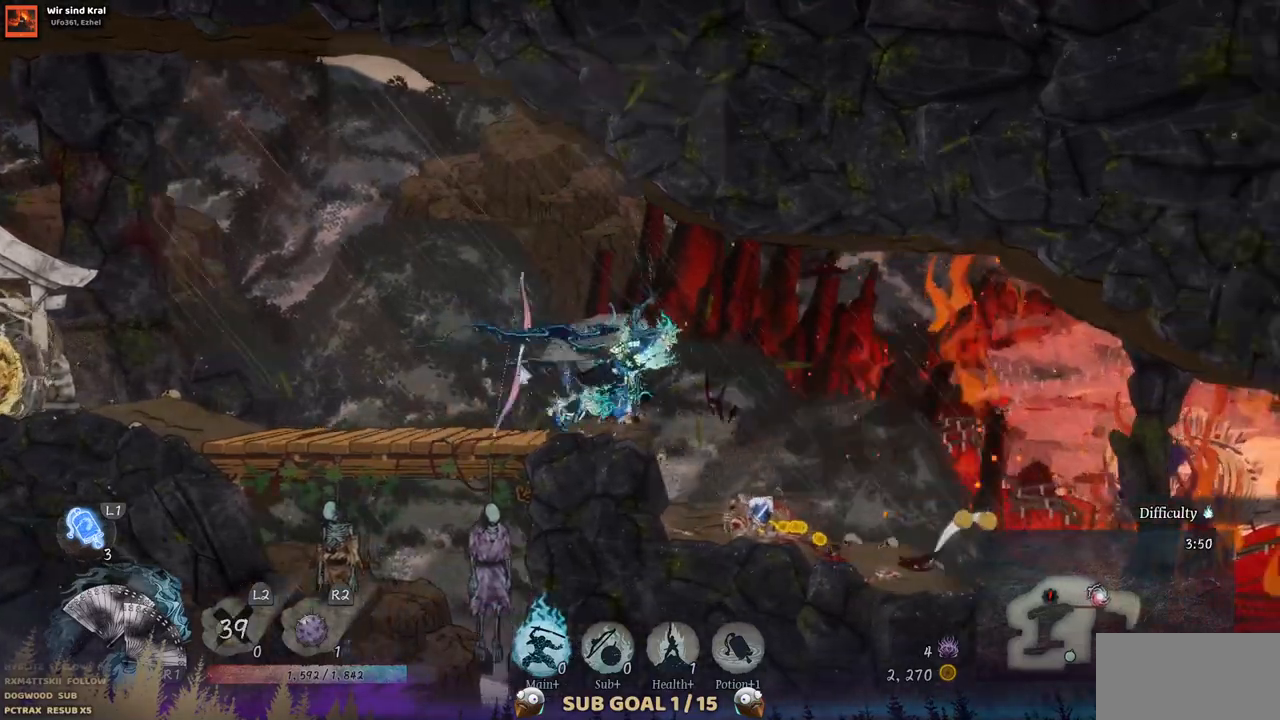
{"dt_ms": 500, "buttons": [], "left_stick": "center", "right_stick": "center", "events": [[417, "DPAD_RIGHT", "up"]]}
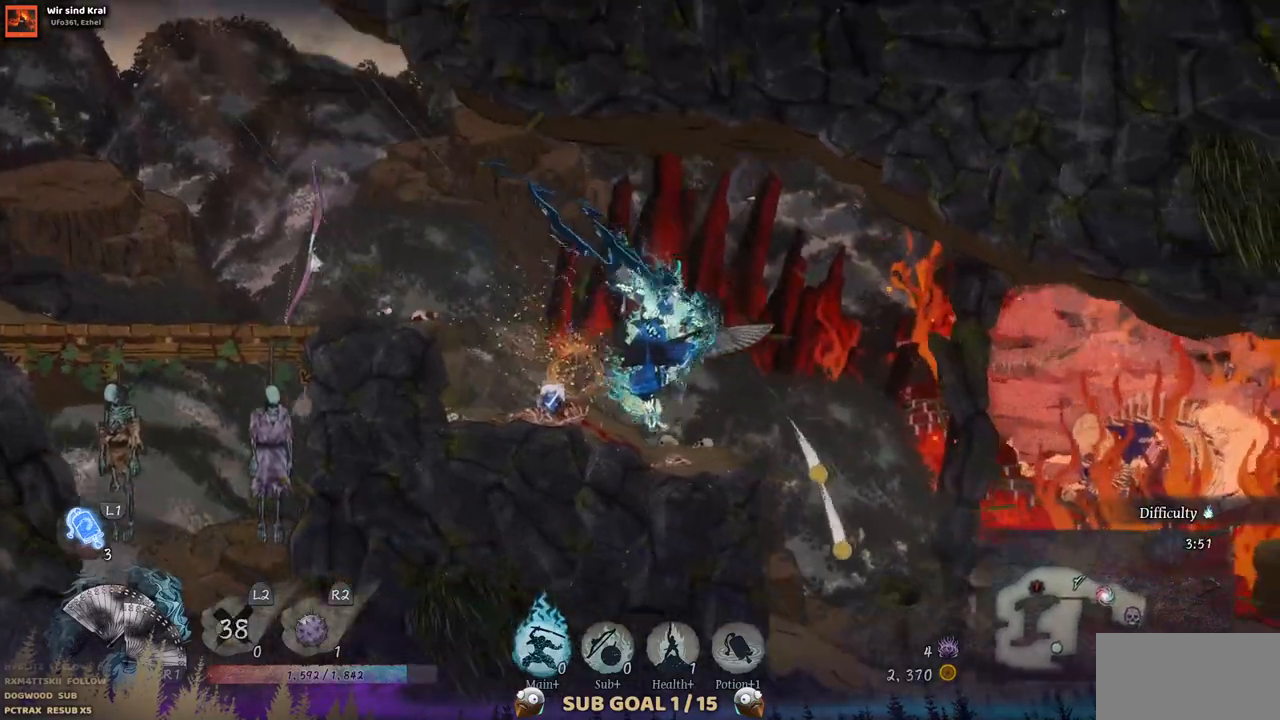
{"dt_ms": 500, "buttons": ["DPAD_LEFT"], "left_stick": "center", "right_stick": "center", "events": [[167, "DPAD_LEFT", "down"]]}
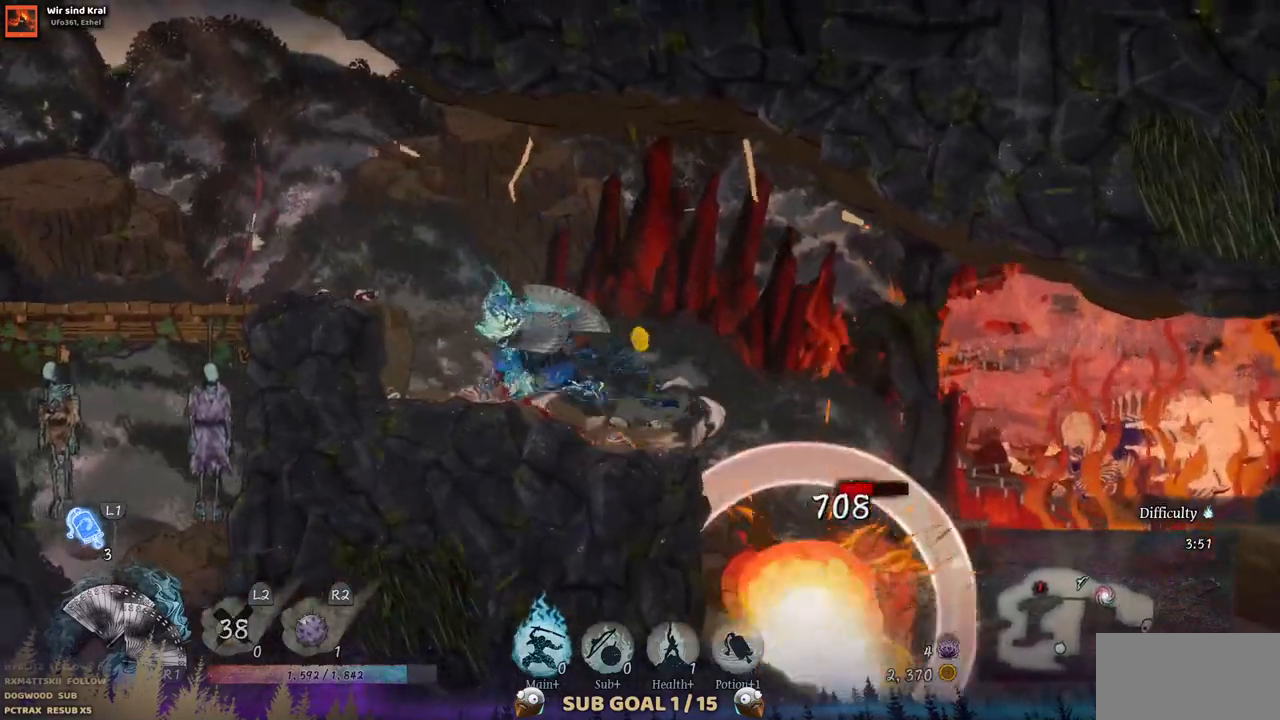
{"dt_ms": 500, "buttons": ["DPAD_RIGHT"], "left_stick": "center", "right_stick": "center", "events": [[133, "DPAD_LEFT", "up"], [200, "DPAD_RIGHT", "down"]]}
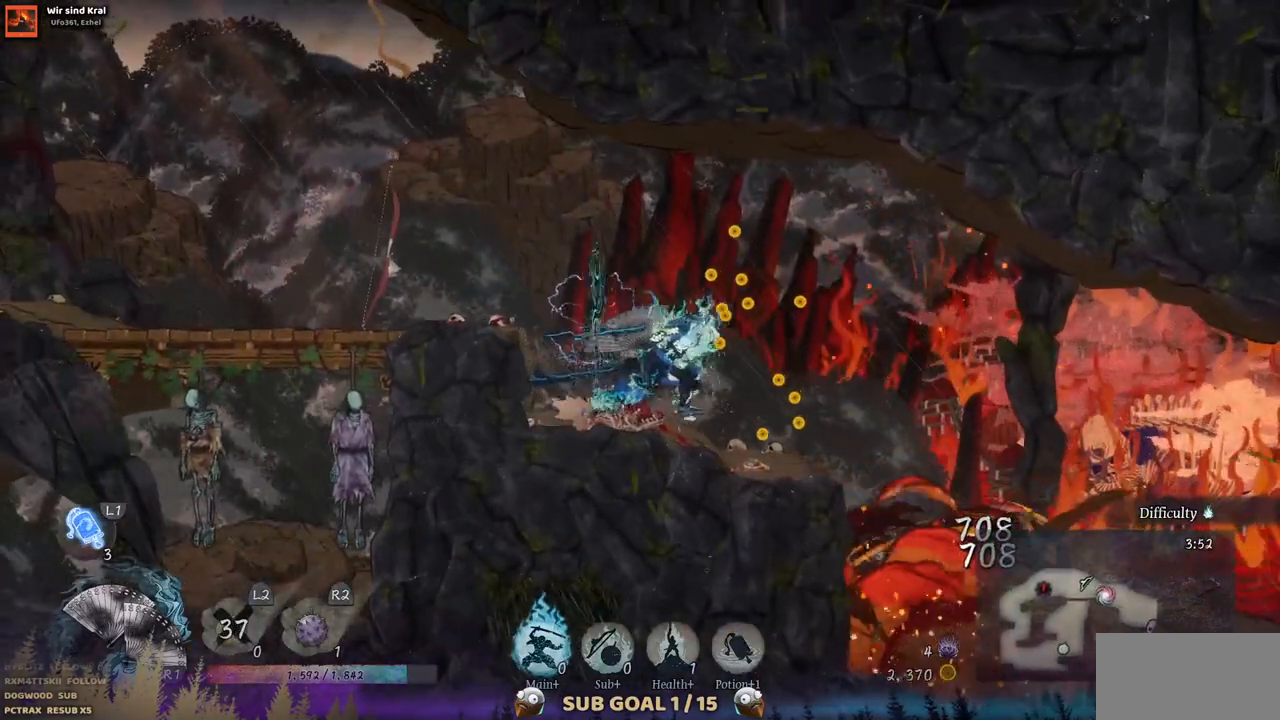
{"dt_ms": 500, "buttons": ["DPAD_RIGHT"], "left_stick": "center", "right_stick": "center", "events": []}
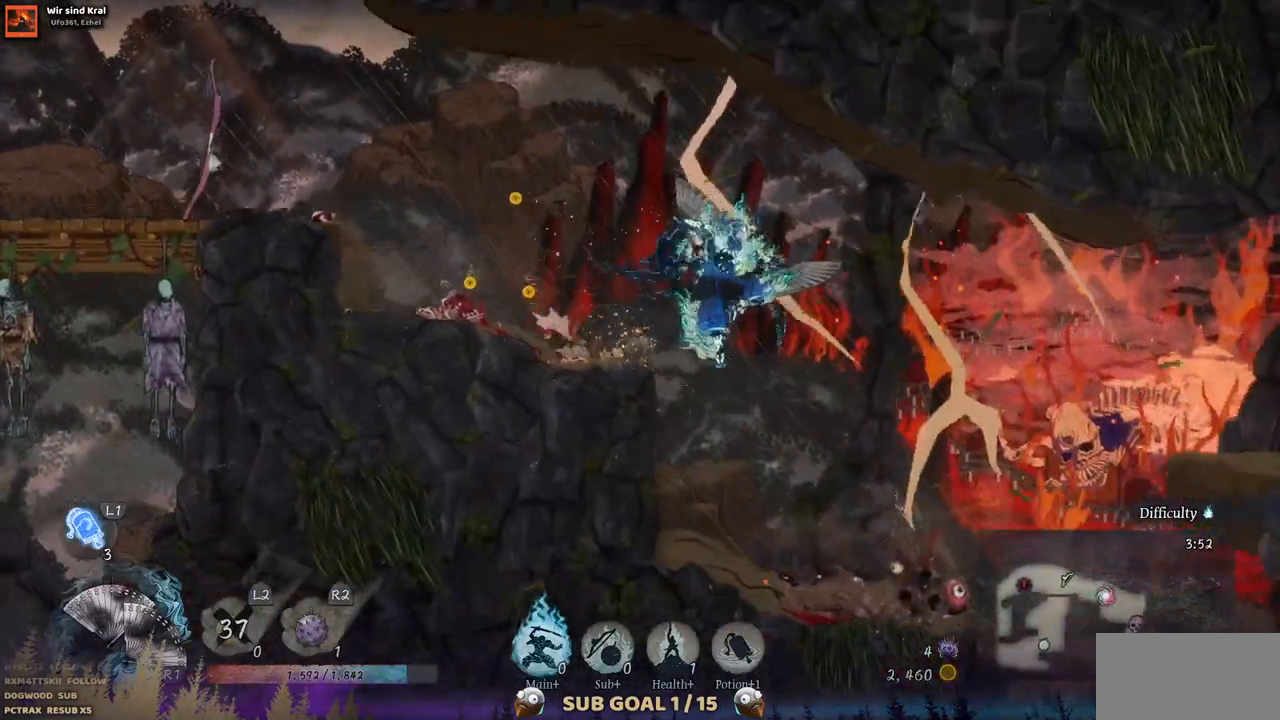
{"dt_ms": 500, "buttons": [], "left_stick": "center", "right_stick": "center", "events": [[50, "DPAD_RIGHT", "up"], [267, "DPAD_LEFT", "down"], [433, "DPAD_LEFT", "up"]]}
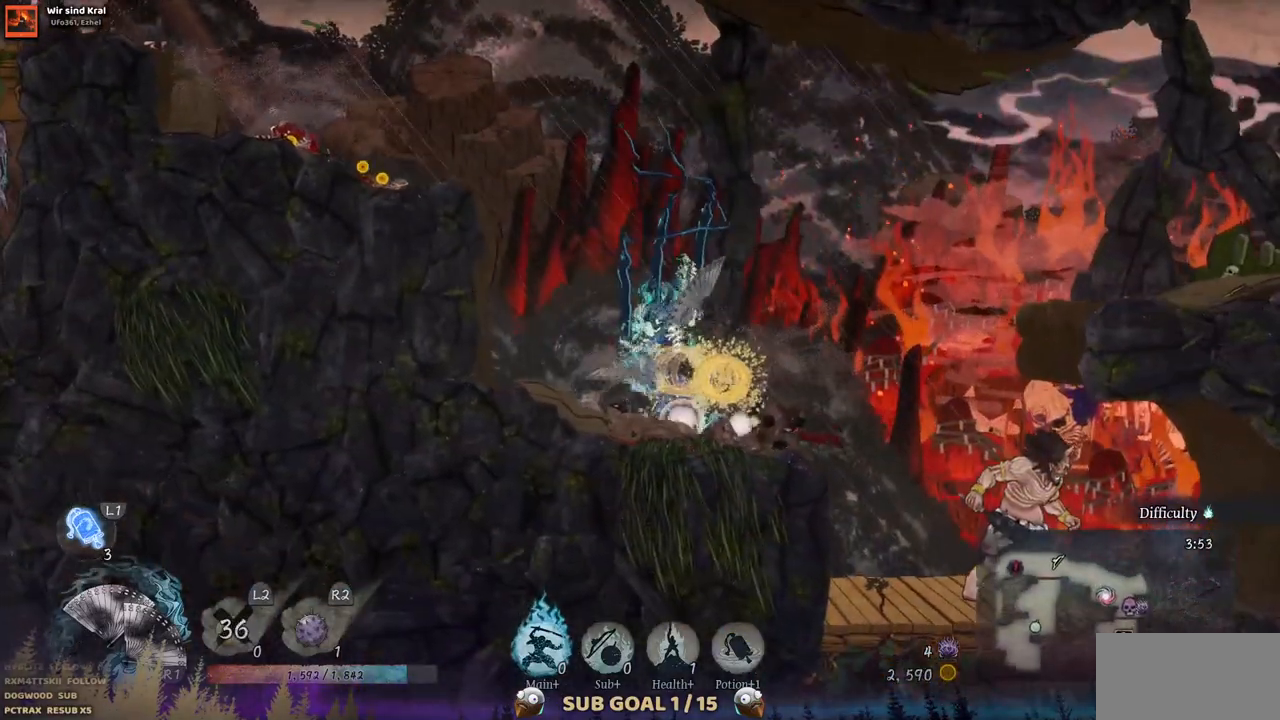
{"dt_ms": 500, "buttons": ["CROSS", "DPAD_RIGHT"], "left_stick": "center", "right_stick": "center", "events": [[17, "DPAD_RIGHT", "down"], [417, "CROSS", "down"]]}
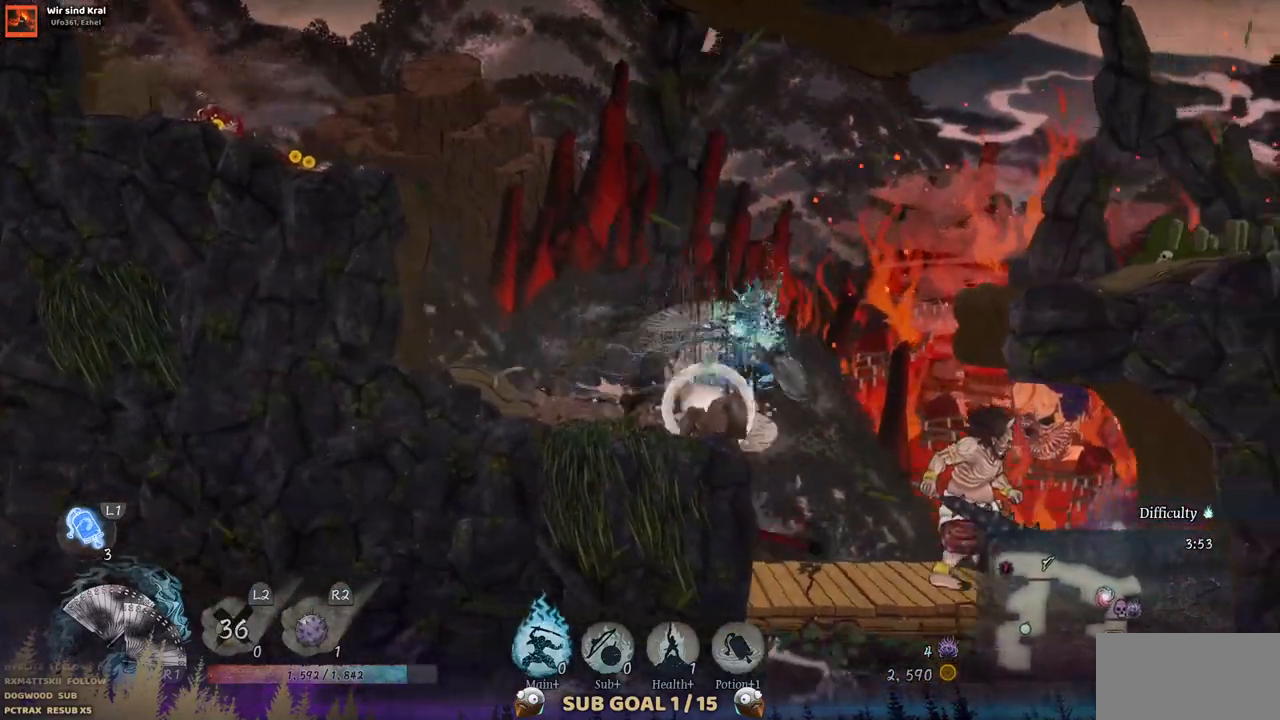
{"dt_ms": 500, "buttons": ["CROSS", "DPAD_DOWN"], "left_stick": "center", "right_stick": "center", "events": [[17, "CROSS", "up"], [250, "DPAD_RIGHT", "up"], [333, "CROSS", "down"], [333, "DPAD_DOWN", "down"], [417, "CROSS", "up"], [500, "CROSS", "down"]]}
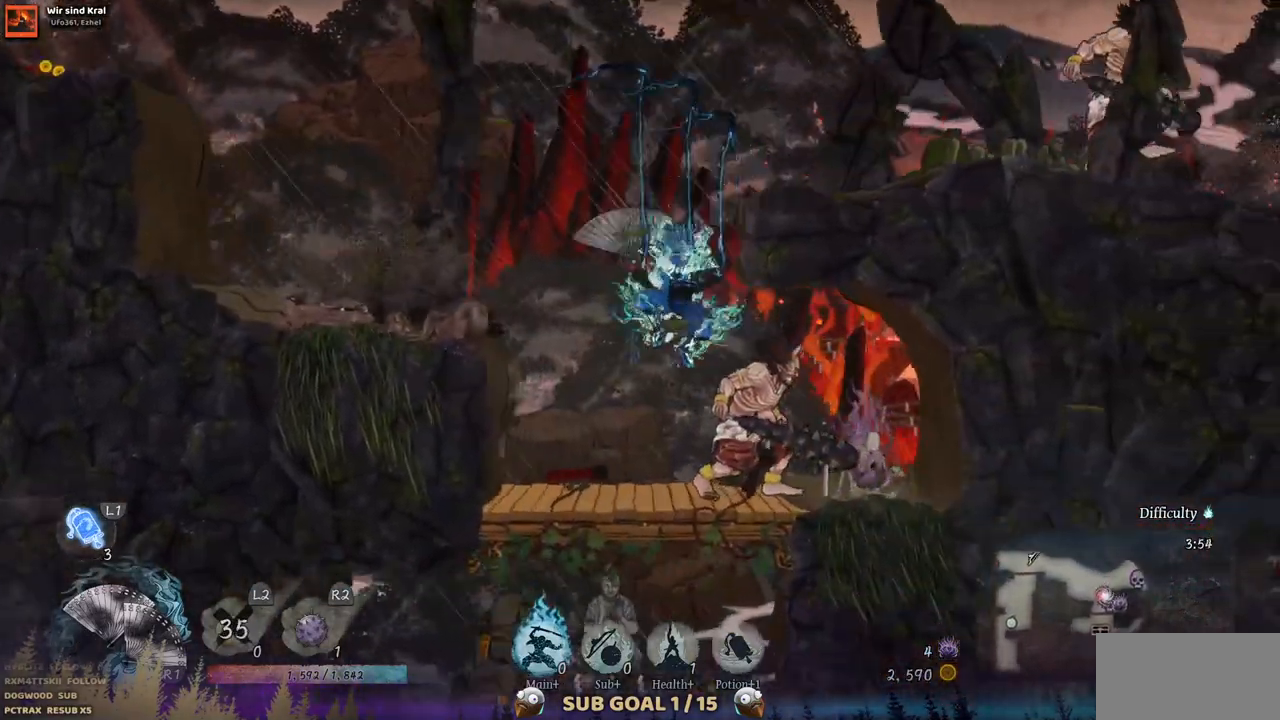
{"dt_ms": 500, "buttons": ["SQUARE", "DPAD_RIGHT"], "left_stick": "center", "right_stick": "center", "events": [[100, "CROSS", "up"], [200, "DPAD_DOWN", "up"], [300, "DPAD_RIGHT", "down"], [300, "SQUARE", "down"], [417, "SQUARE", "up"], [467, "SQUARE", "down"]]}
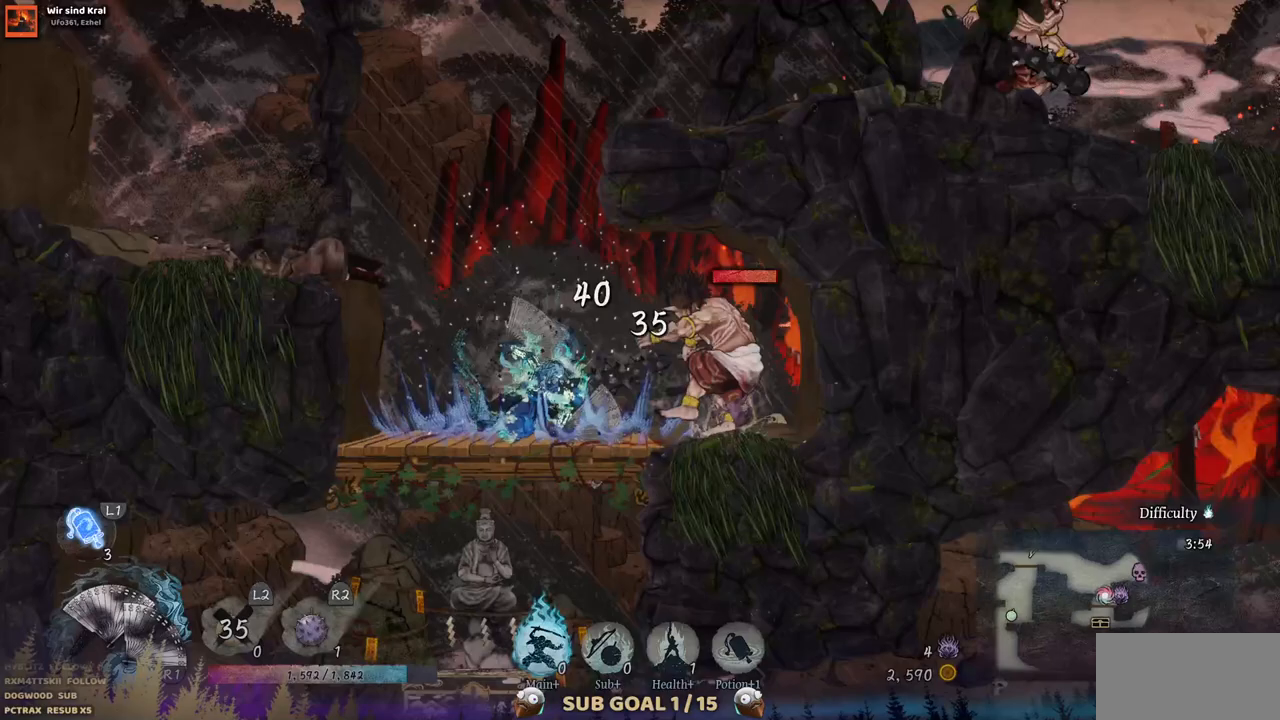
{"dt_ms": 500, "buttons": ["SQUARE"], "left_stick": "center", "right_stick": "center", "events": [[83, "SQUARE", "up"], [150, "SQUARE", "down"], [217, "SQUARE", "up"], [283, "SQUARE", "down"], [367, "DPAD_RIGHT", "up"], [367, "SQUARE", "up"], [433, "SQUARE", "down"]]}
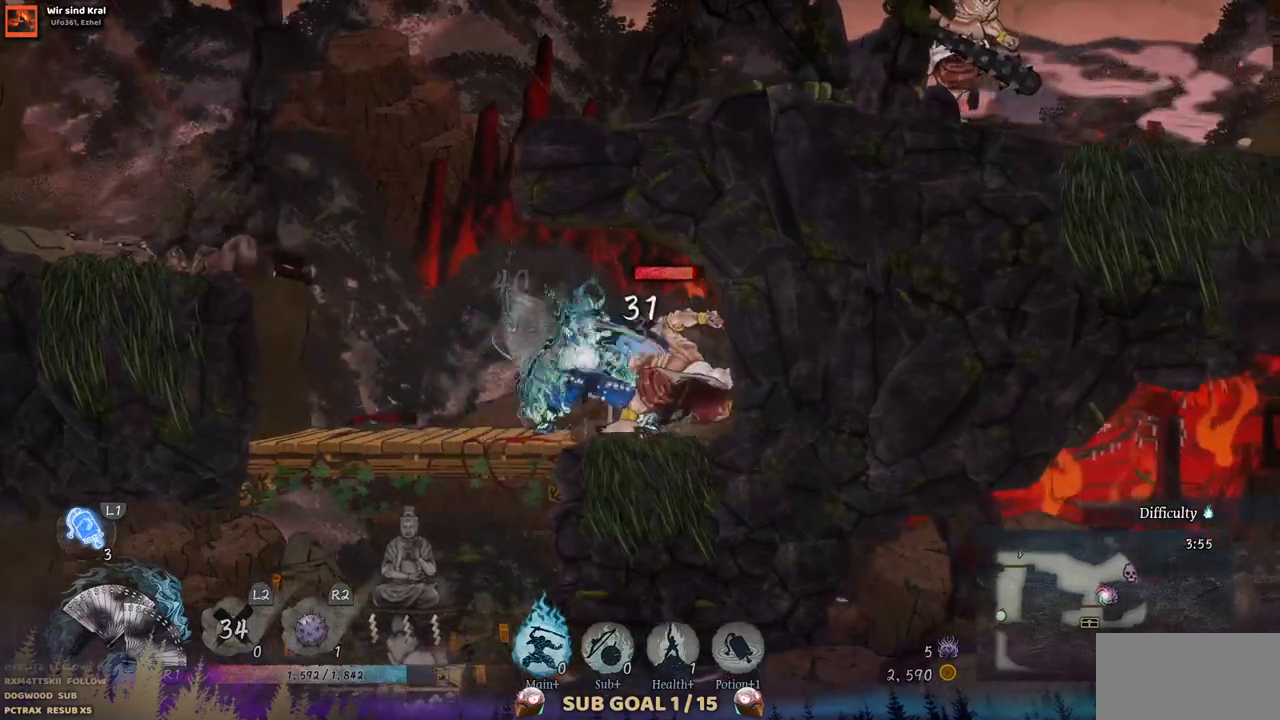
{"dt_ms": 500, "buttons": ["SQUARE"], "left_stick": "center", "right_stick": "center", "events": [[17, "SQUARE", "up"], [67, "SQUARE", "down"], [150, "SQUARE", "up"], [217, "SQUARE", "down"], [283, "SQUARE", "up"], [350, "SQUARE", "down"], [450, "SQUARE", "up"], [483, "SQUARE", "down"]]}
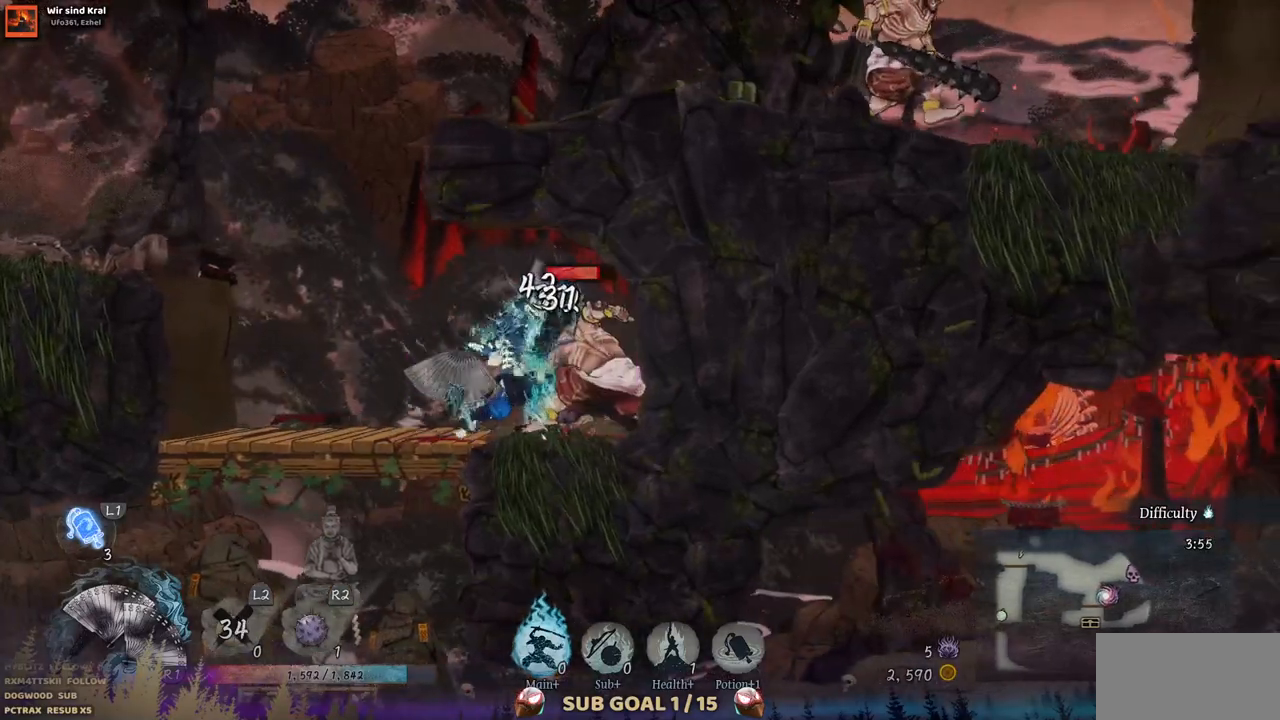
{"dt_ms": 1000, "buttons": ["SQUARE"], "left_stick": "center", "right_stick": "center", "events": [[50, "SQUARE", "up"], [133, "SQUARE", "down"], [200, "SQUARE", "up"], [267, "SQUARE", "down"], [350, "SQUARE", "up"], [417, "SQUARE", "down"], [633, "SQUARE", "up"], [683, "SQUARE", "down"], [767, "SQUARE", "up"], [833, "SQUARE", "down"], [883, "SQUARE", "up"], [950, "SQUARE", "down"]]}
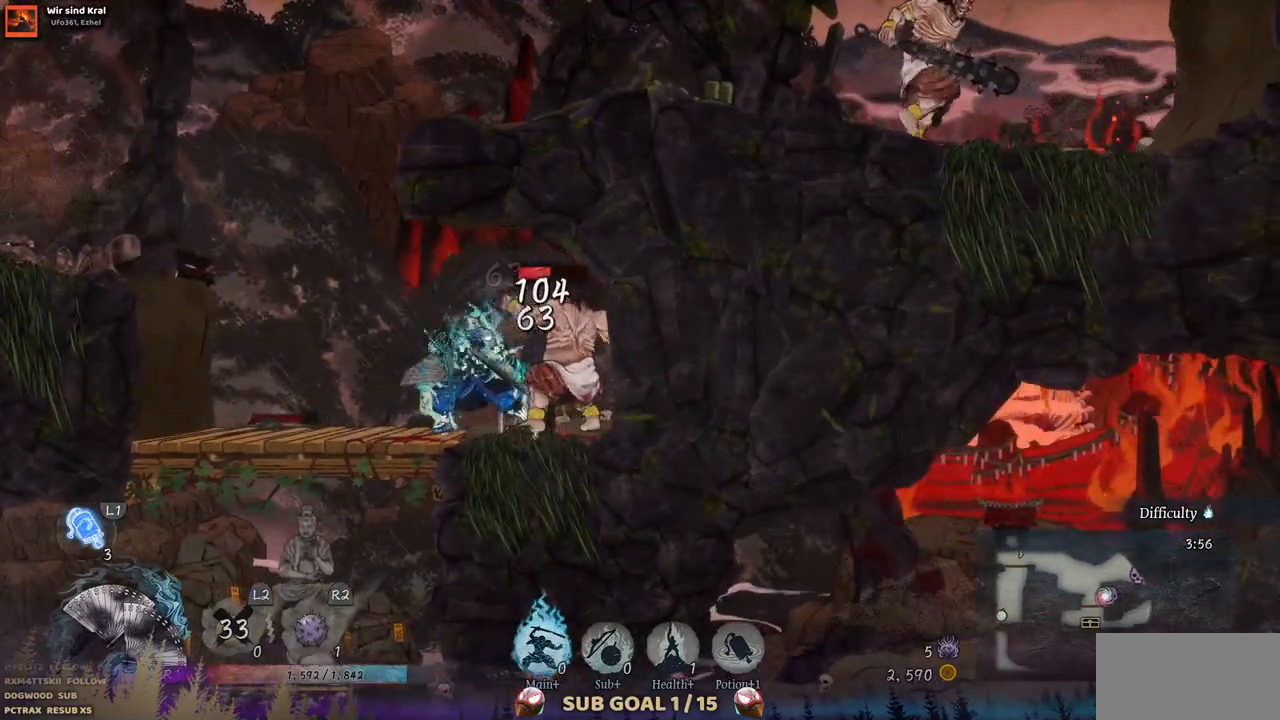
{"dt_ms": 500, "buttons": ["DPAD_RIGHT"], "left_stick": "center", "right_stick": "center", "events": [[33, "SQUARE", "up"], [67, "DPAD_RIGHT", "down"], [167, "CIRCLE", "down"], [300, "CIRCLE", "up"]]}
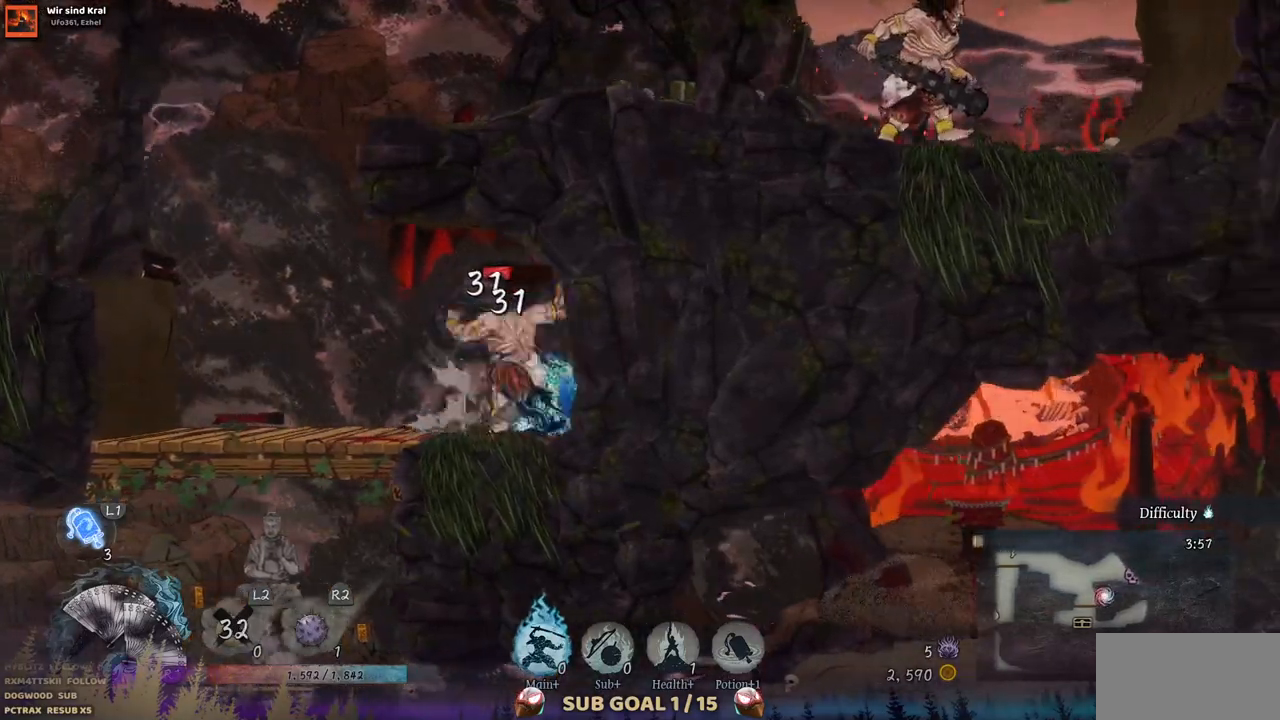
{"dt_ms": 500, "buttons": [], "left_stick": "center", "right_stick": "center", "events": [[83, "DPAD_RIGHT", "up"], [183, "SQUARE", "down"], [283, "SQUARE", "up"], [367, "SQUARE", "down"], [467, "SQUARE", "up"]]}
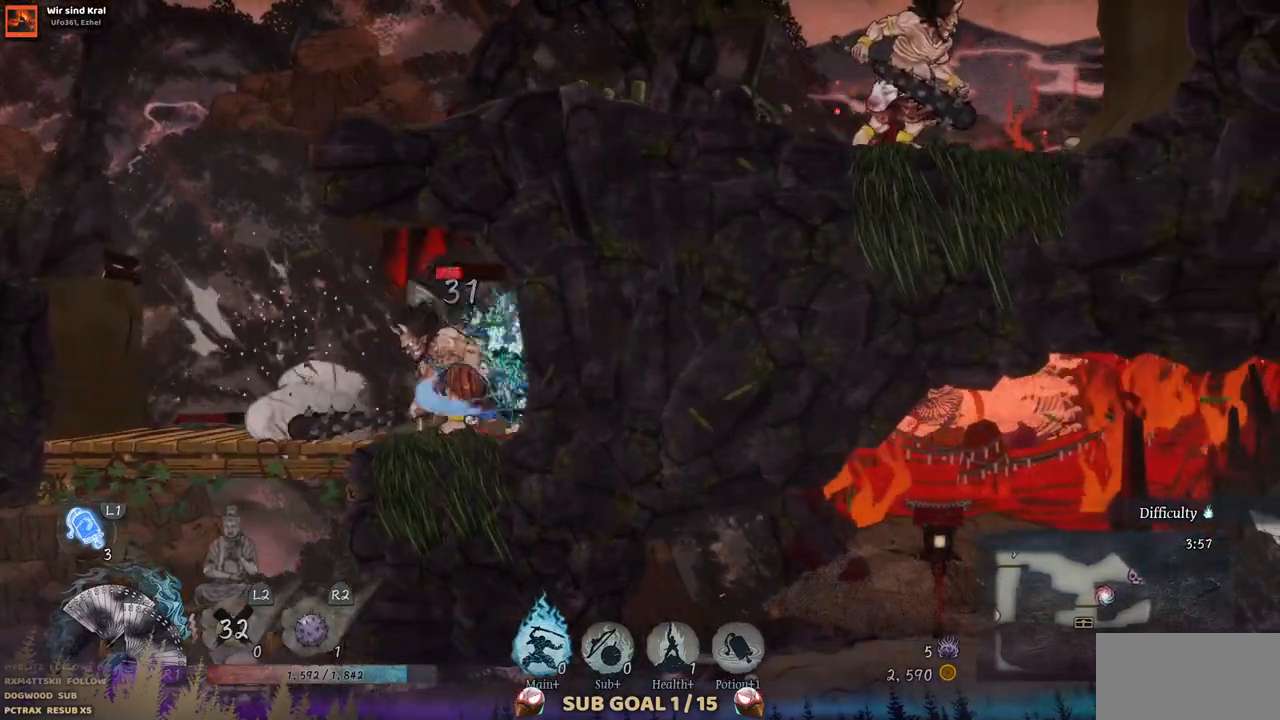
{"dt_ms": 500, "buttons": ["SQUARE"], "left_stick": "center", "right_stick": "center", "events": [[17, "SQUARE", "down"], [117, "SQUARE", "up"], [183, "SQUARE", "down"], [250, "SQUARE", "up"], [333, "SQUARE", "down"], [400, "SQUARE", "up"], [467, "SQUARE", "down"]]}
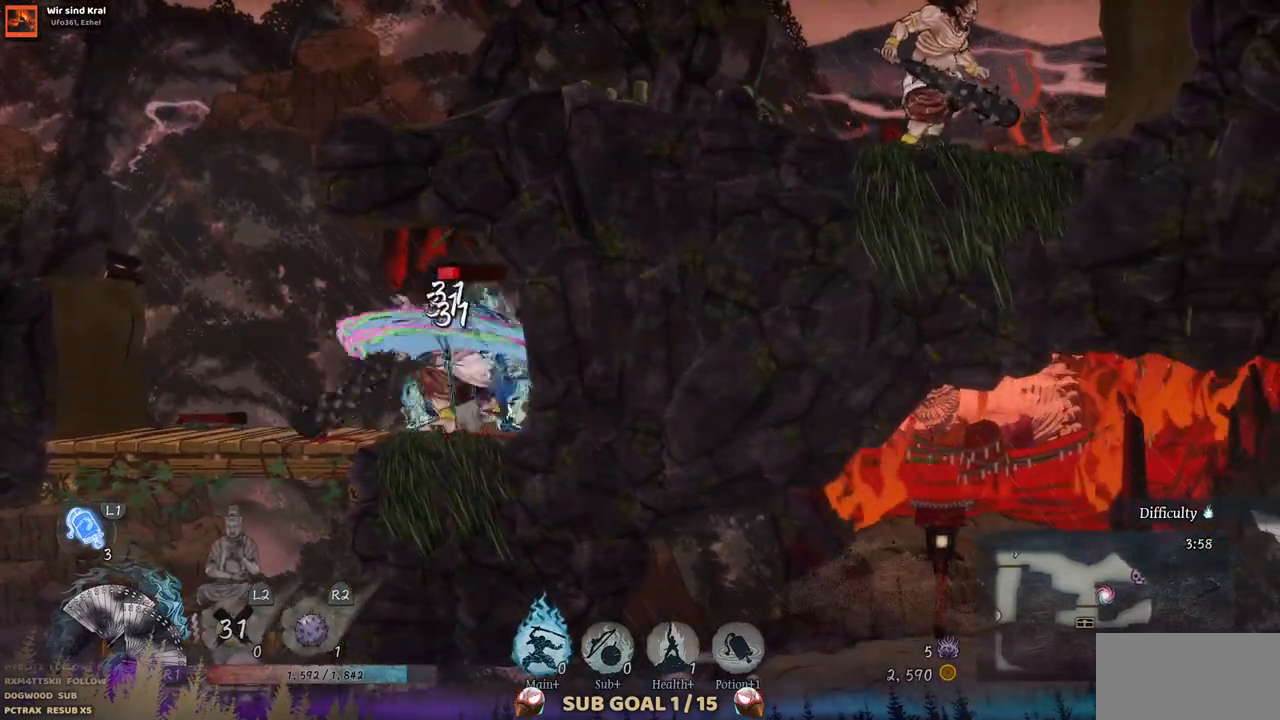
{"dt_ms": 500, "buttons": [], "left_stick": "center", "right_stick": "center", "events": [[67, "SQUARE", "up"], [117, "SQUARE", "down"], [217, "SQUARE", "up"], [283, "SQUARE", "down"], [350, "SQUARE", "up"], [417, "SQUARE", "down"], [500, "SQUARE", "up"]]}
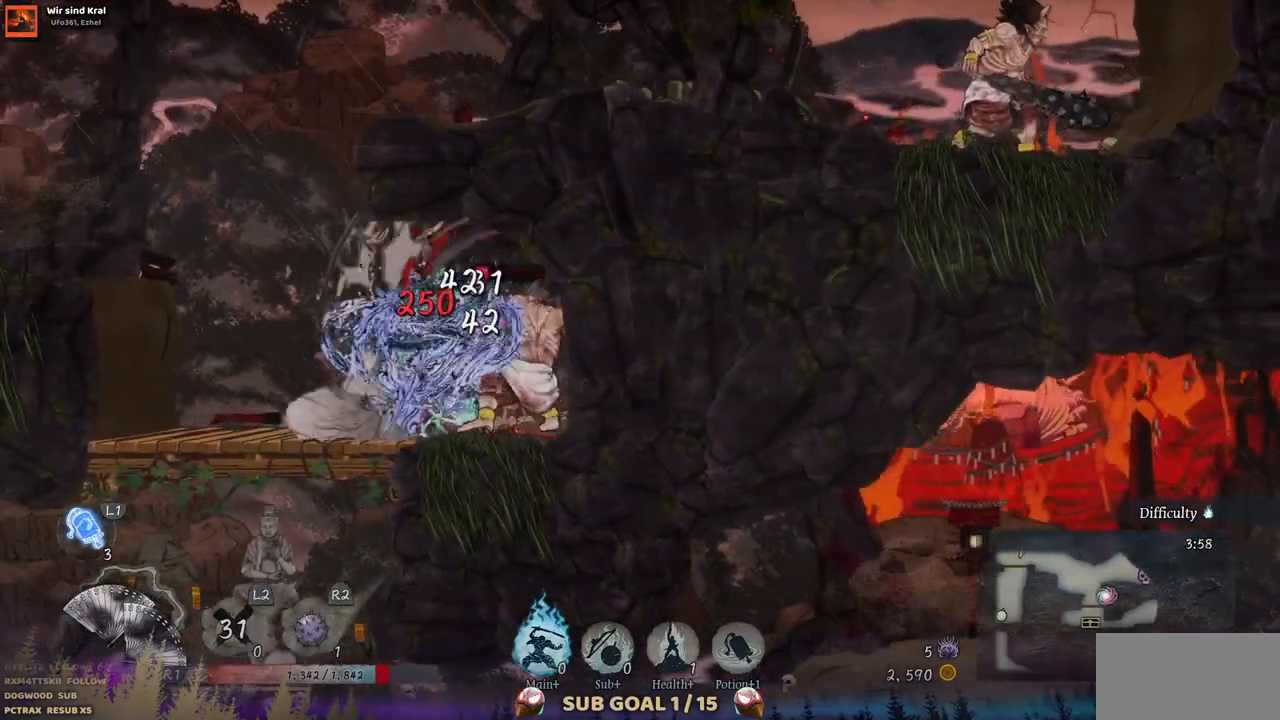
{"dt_ms": 500, "buttons": ["SQUARE"], "left_stick": "center", "right_stick": "center", "events": [[67, "SQUARE", "down"], [150, "SQUARE", "up"], [217, "SQUARE", "down"], [300, "SQUARE", "up"], [367, "SQUARE", "down"], [433, "SQUARE", "up"], [500, "SQUARE", "down"]]}
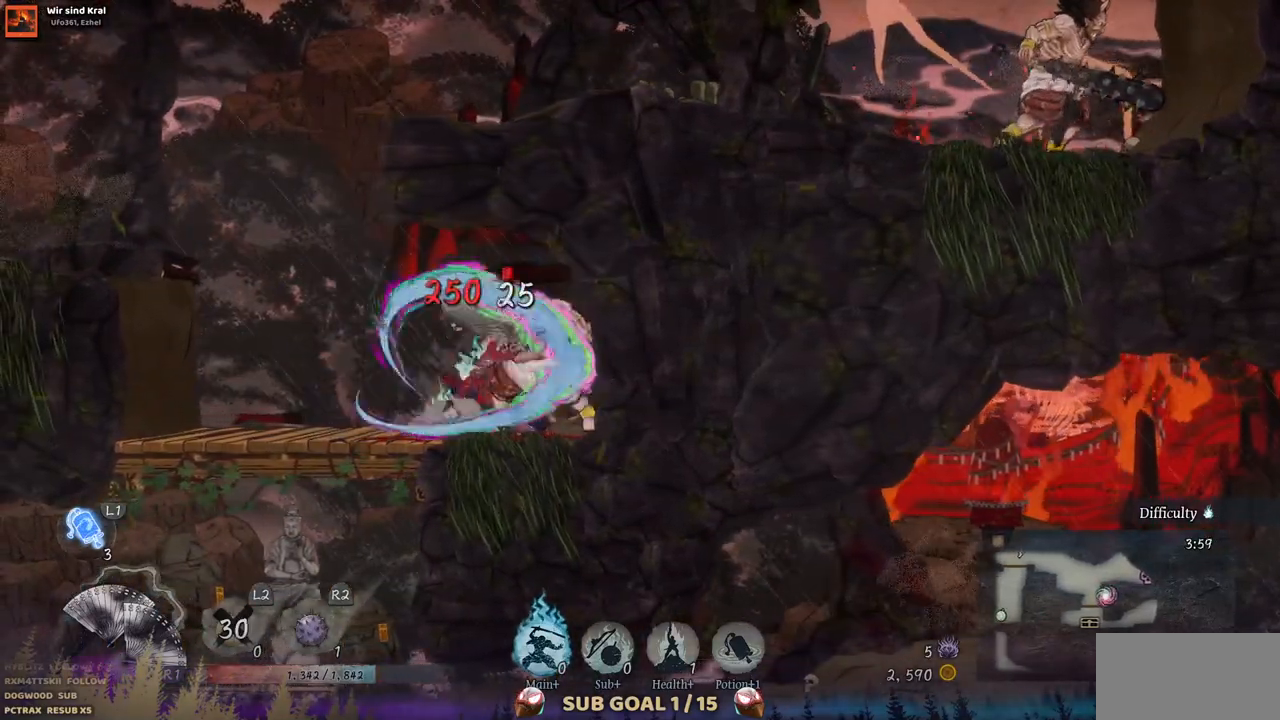
{"dt_ms": 500, "buttons": ["SQUARE"], "left_stick": "center", "right_stick": "center", "events": [[83, "SQUARE", "up"], [150, "SQUARE", "down"], [233, "SQUARE", "up"], [300, "SQUARE", "down"], [383, "SQUARE", "up"], [450, "SQUARE", "down"]]}
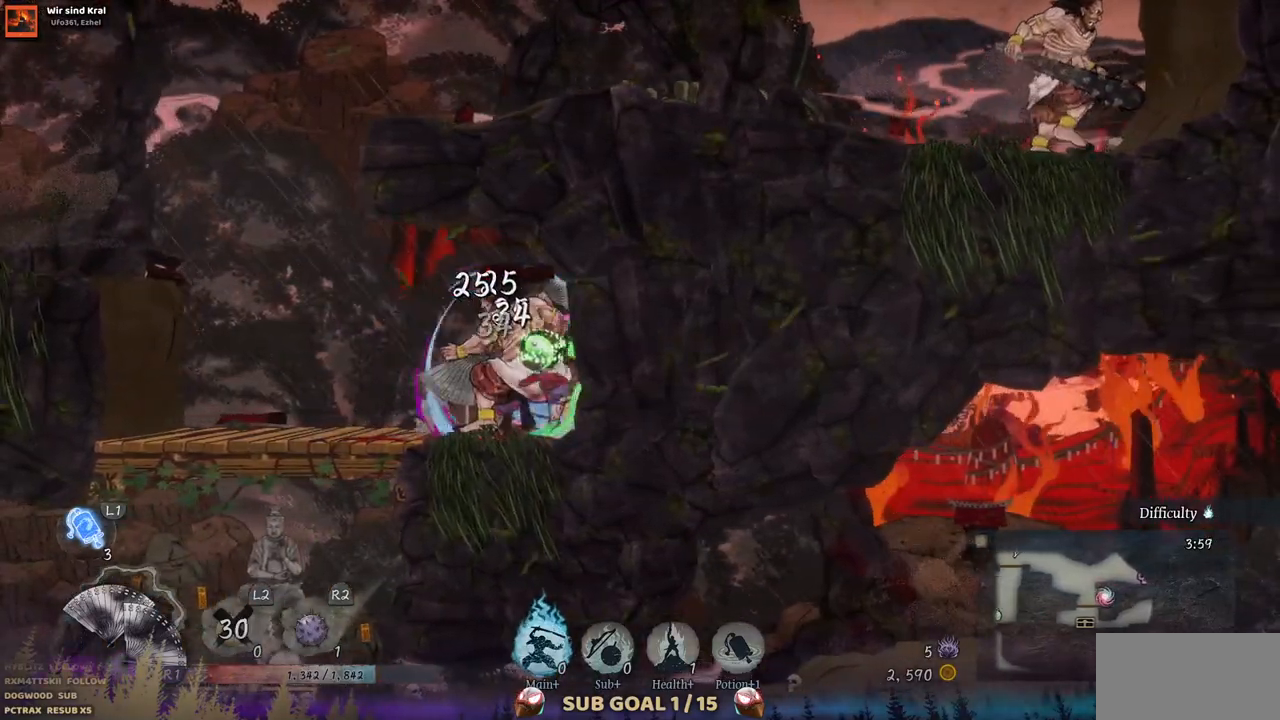
{"dt_ms": 500, "buttons": [], "left_stick": "center", "right_stick": "center", "events": [[33, "SQUARE", "up"], [83, "SQUARE", "down"], [167, "SQUARE", "up"], [233, "SQUARE", "down"], [317, "SQUARE", "up"]]}